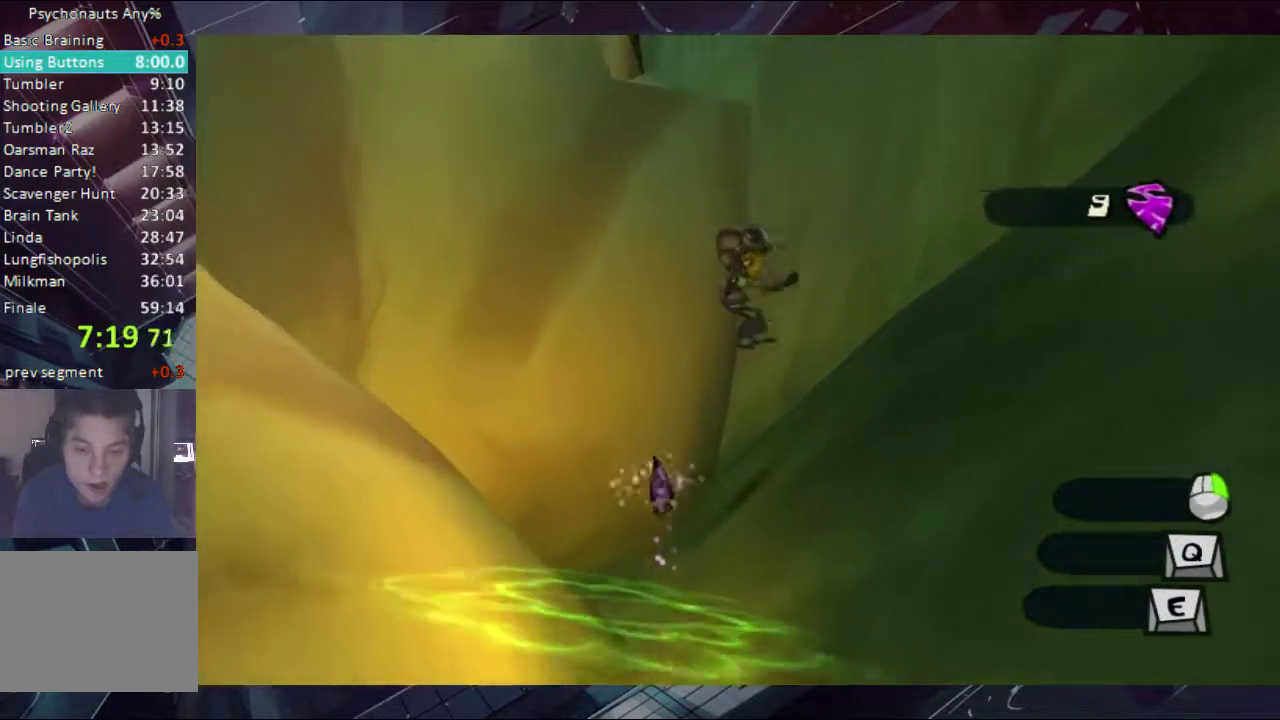
Gameplay with a controller (Xbox layout); each line is a JSON object with the inputs held at the frame after it. "events" lists button and stick changes between this image and that frame as [ms after this image, input, new state], when the widget could be followed in between. Not read: L1 L2 R1 R2.
{"buttons": [], "left_stick": "right", "right_stick": "center", "events": [[67, "left_stick", "down-right"], [133, "A", "down"], [267, "A", "up"], [333, "A", "down"], [433, "left_stick", "right"], [500, "A", "up"]]}
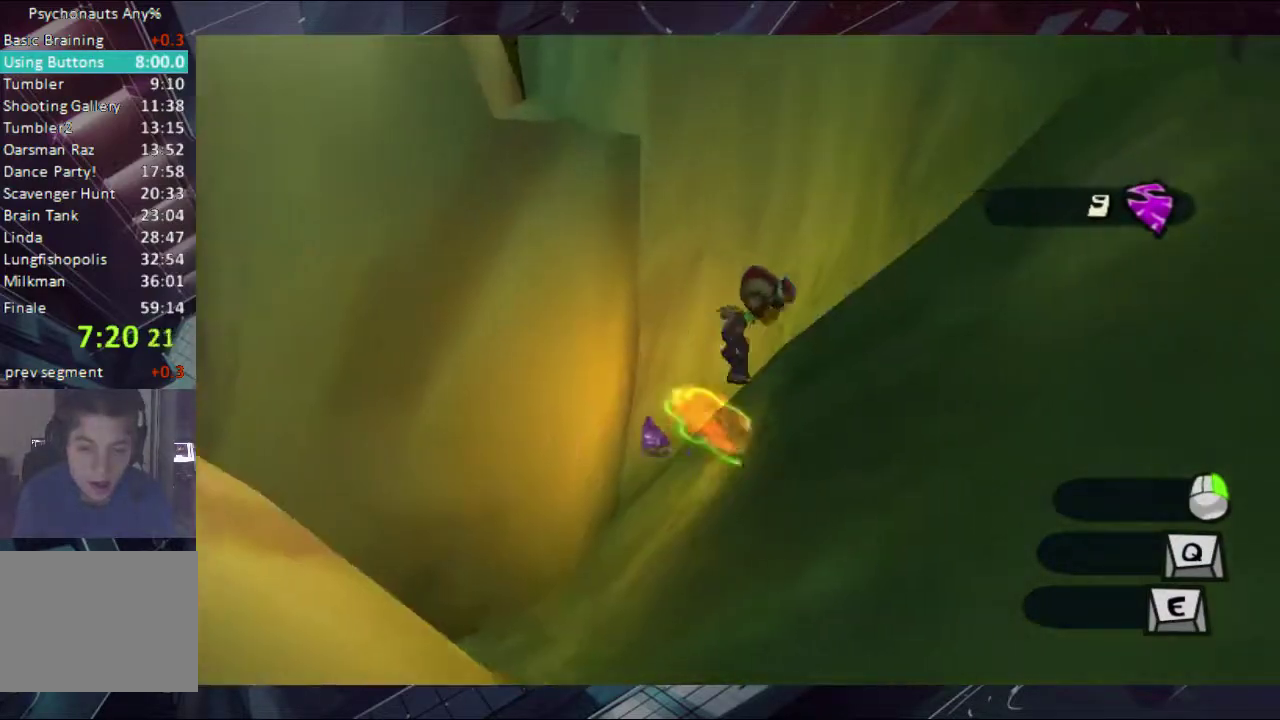
{"buttons": [], "left_stick": "right", "right_stick": "center", "events": []}
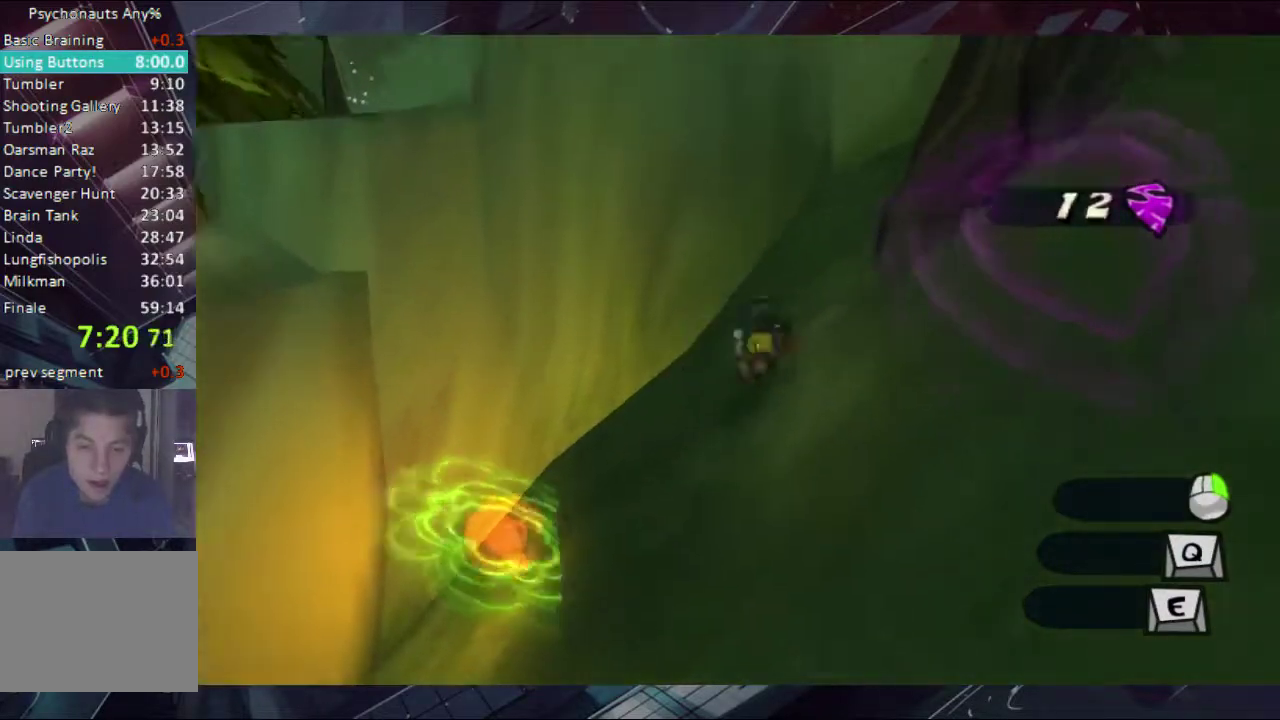
{"buttons": [], "left_stick": "up-right", "right_stick": "center", "events": [[67, "left_stick", "down-right"], [267, "left_stick", "right"], [500, "left_stick", "up-right"]]}
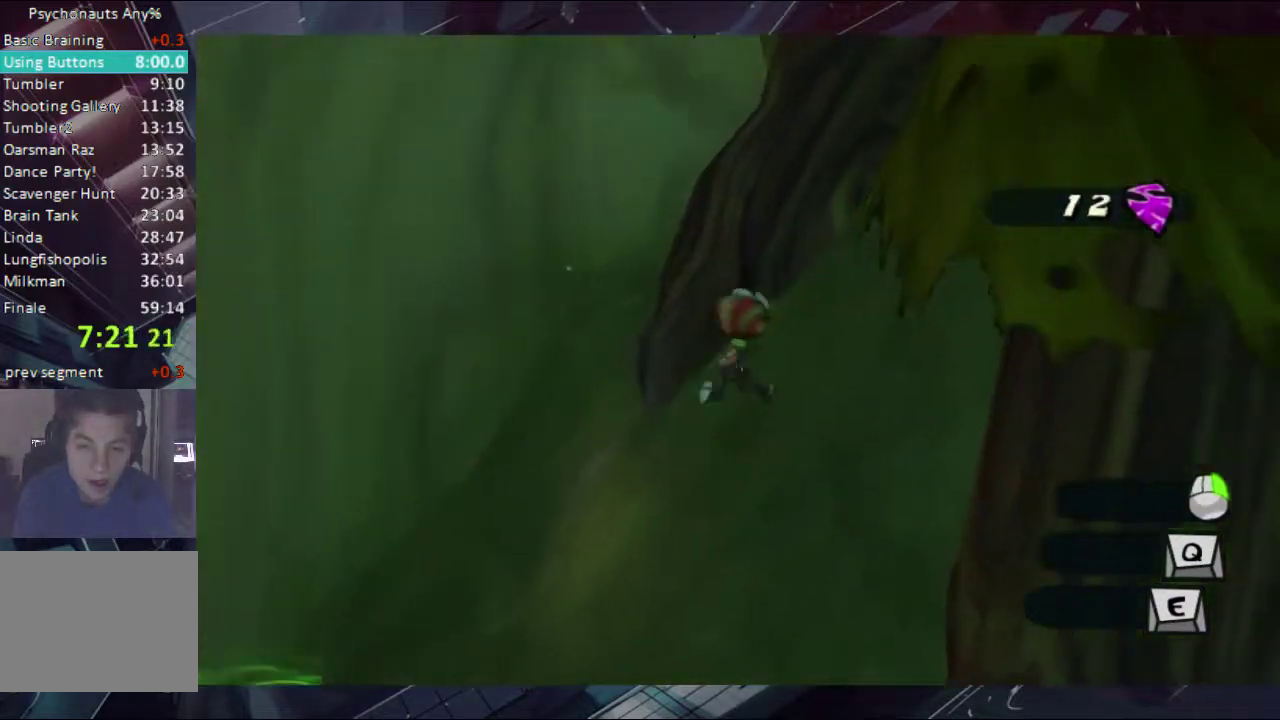
{"buttons": [], "left_stick": "up-right", "right_stick": "center", "events": [[333, "left_stick", "down-left"], [400, "left_stick", "up-right"]]}
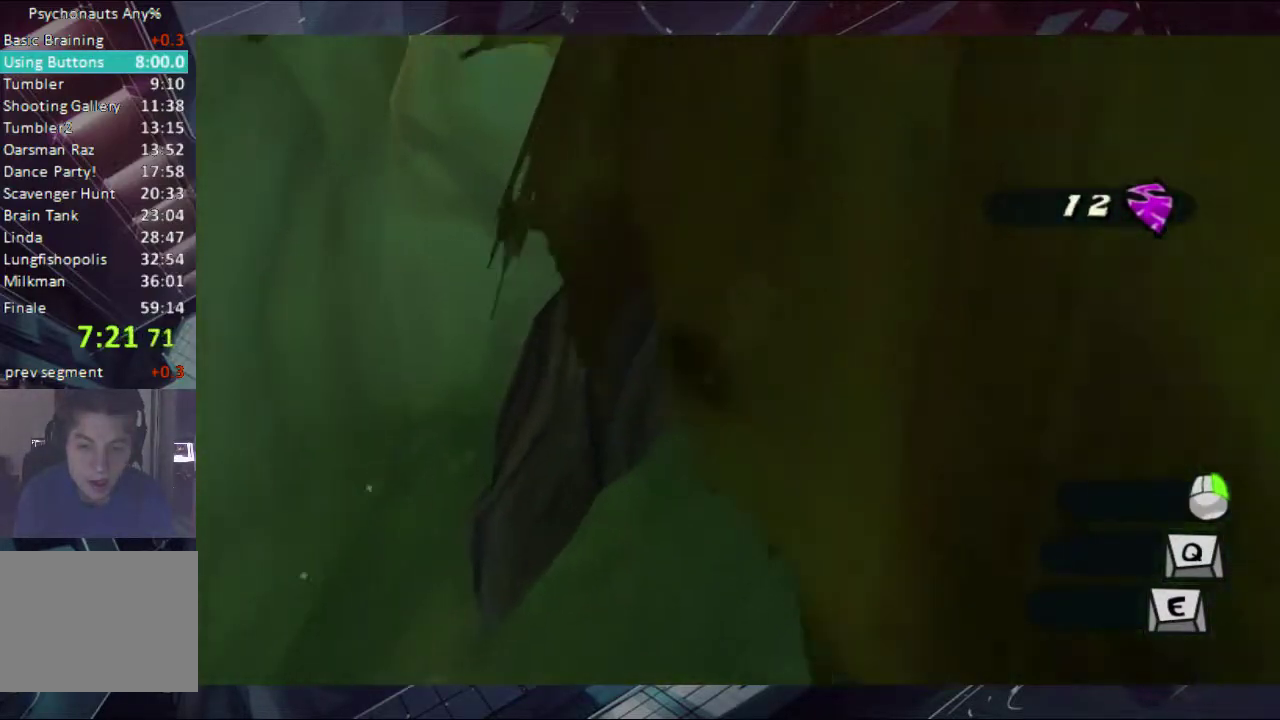
{"buttons": ["A"], "left_stick": "up", "right_stick": "center", "events": [[67, "A", "down"], [133, "left_stick", "down-left"], [200, "left_stick", "up-right"], [333, "A", "up"], [433, "A", "down"], [433, "left_stick", "up"]]}
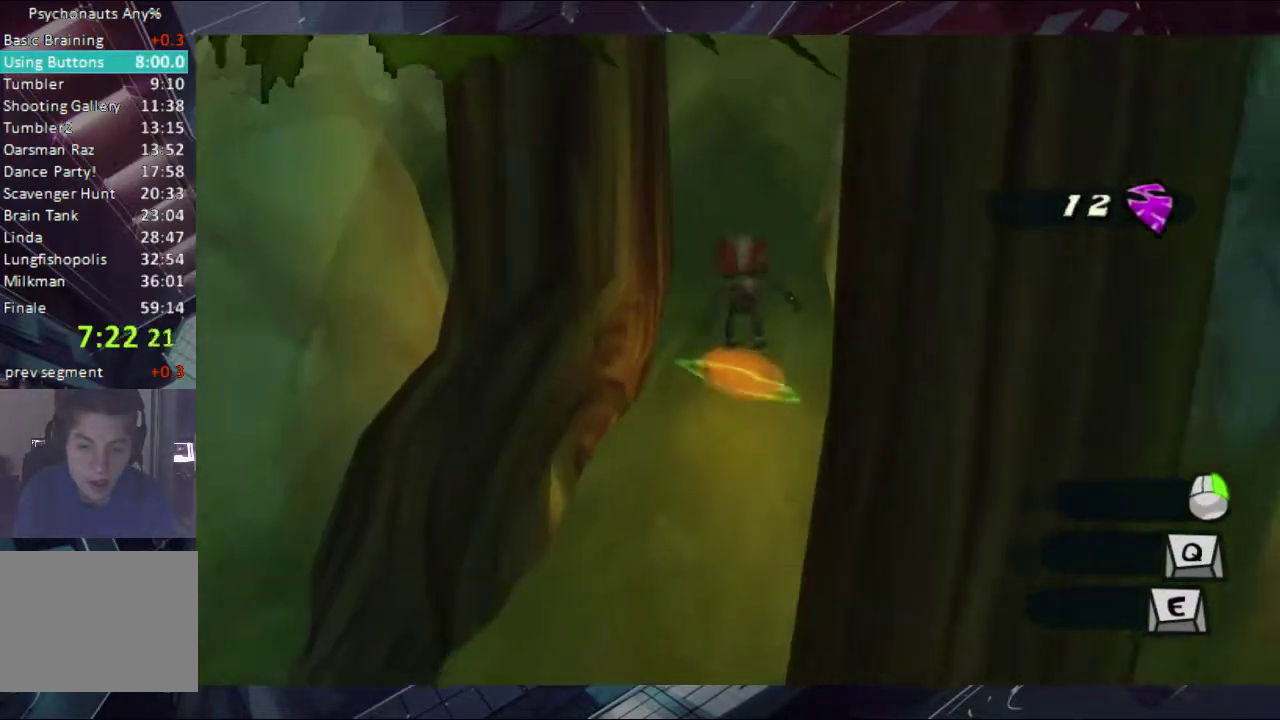
{"buttons": ["A"], "left_stick": "up-left", "right_stick": "center", "events": [[67, "left_stick", "up-left"]]}
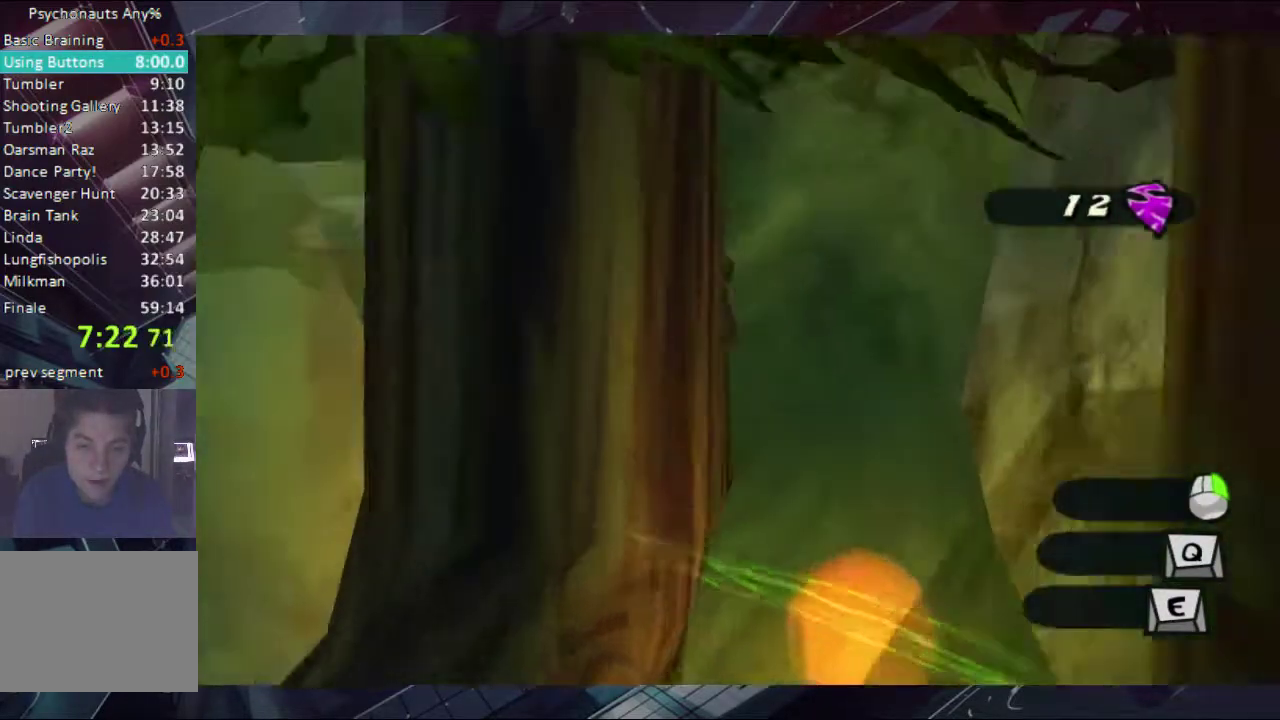
{"buttons": [], "left_stick": "up", "right_stick": "center", "events": [[67, "A", "up"], [267, "left_stick", "up"], [333, "A", "down"], [500, "A", "up"]]}
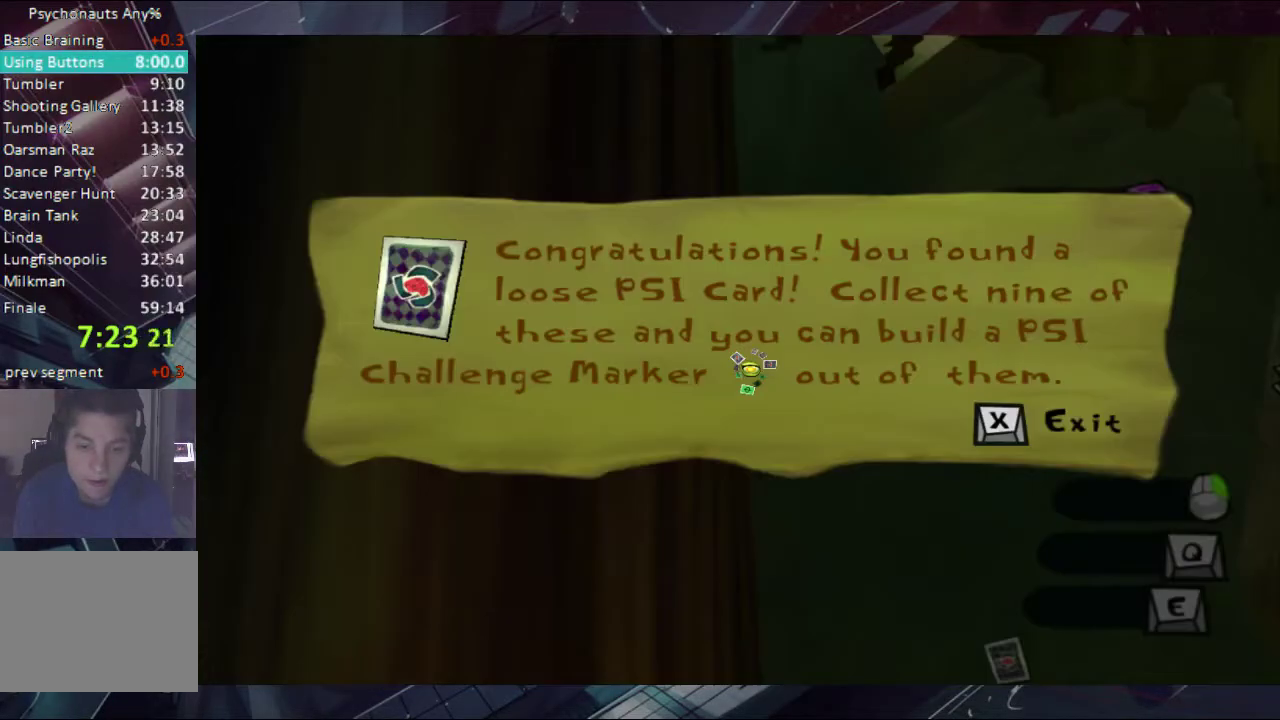
{"buttons": [], "left_stick": "up", "right_stick": "center", "events": [[67, "A", "down"], [133, "A", "up"], [200, "B", "down"], [433, "B", "up"]]}
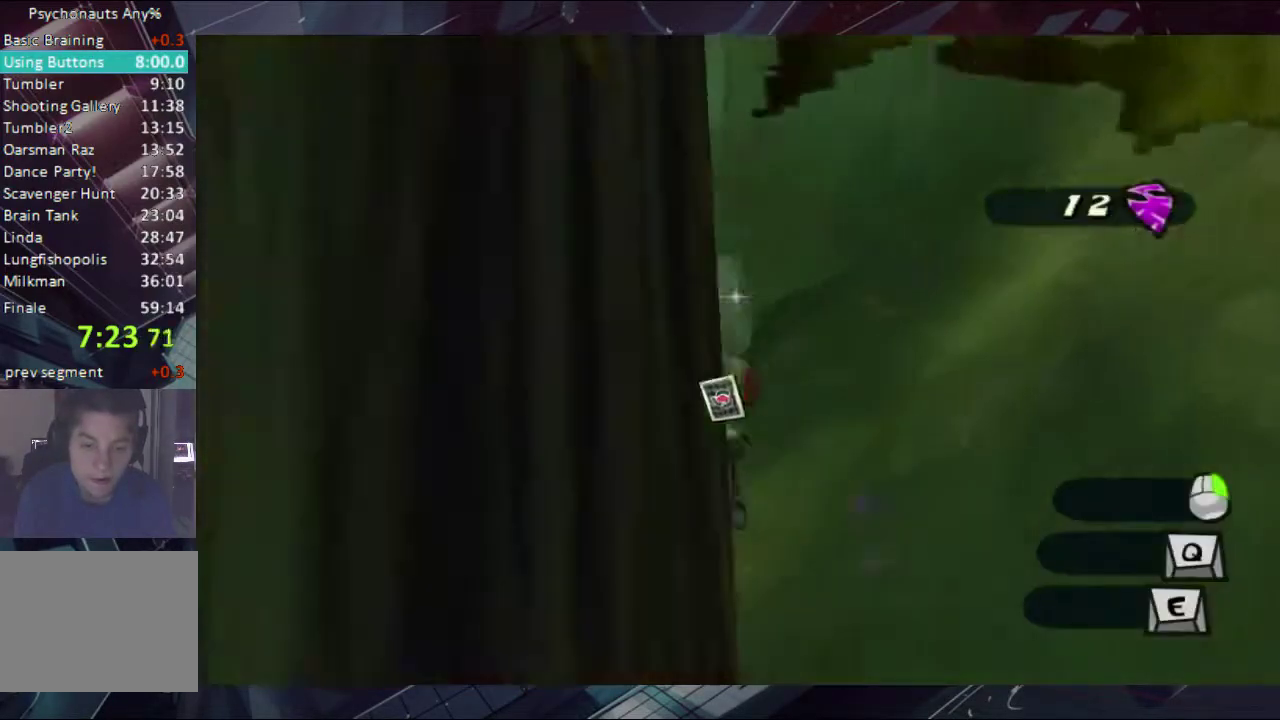
{"buttons": ["A"], "left_stick": "up", "right_stick": "center", "events": [[133, "A", "down"], [267, "A", "up"], [367, "A", "down"]]}
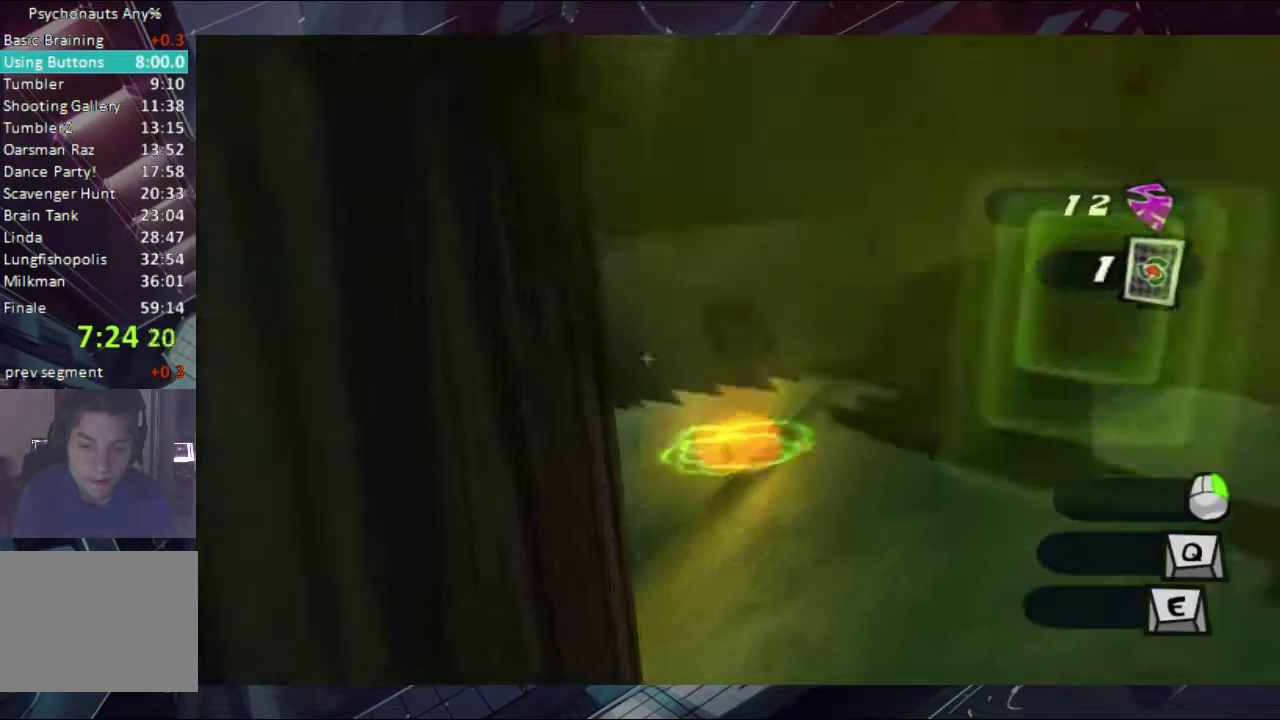
{"buttons": [], "left_stick": "up", "right_stick": "center", "events": [[67, "A", "up"]]}
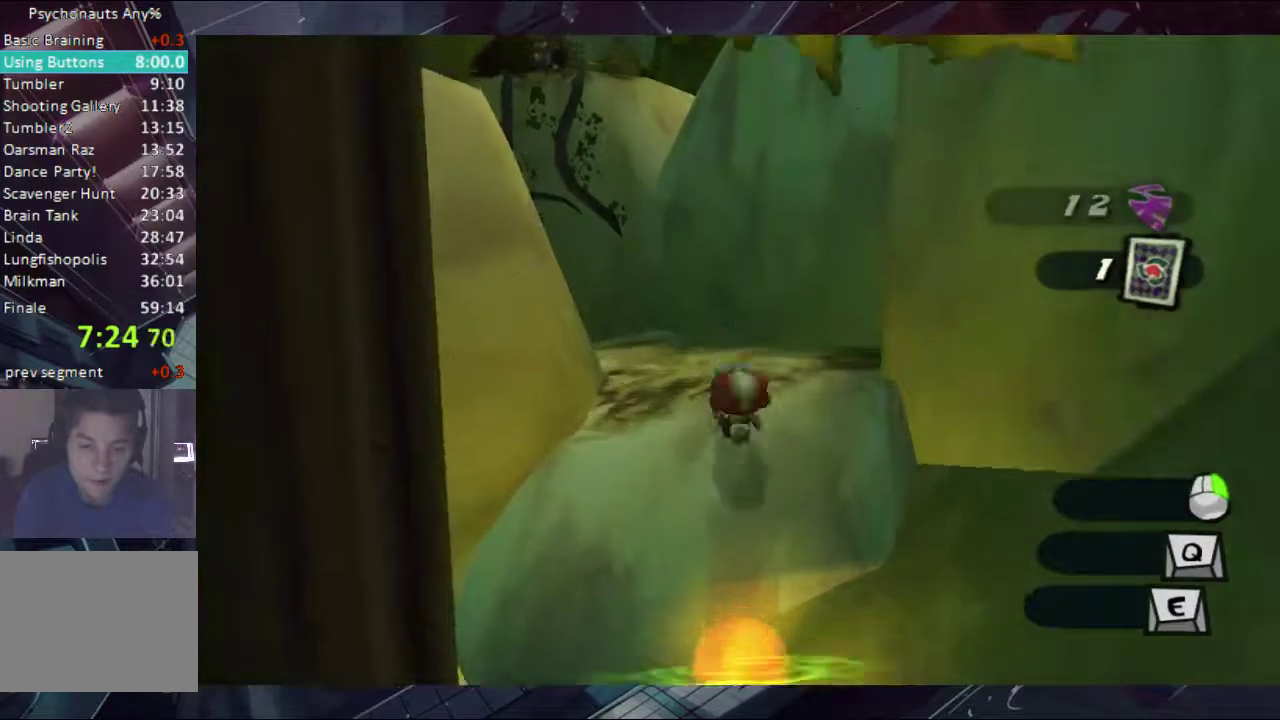
{"buttons": ["A"], "left_stick": "up", "right_stick": "center", "events": [[133, "left_stick", "up-left"], [367, "A", "down"], [433, "left_stick", "up"]]}
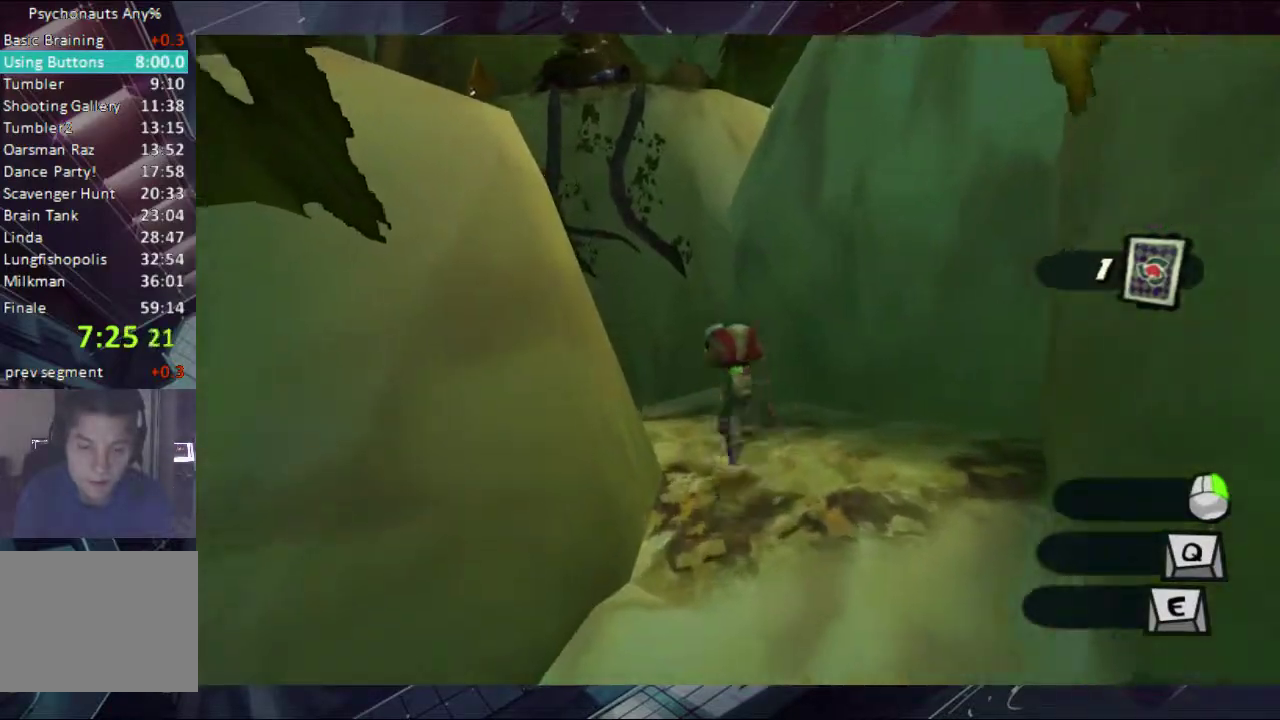
{"buttons": [], "left_stick": "up-left", "right_stick": "center", "events": [[67, "A", "up"], [133, "A", "down"], [267, "A", "up"], [367, "left_stick", "up-left"]]}
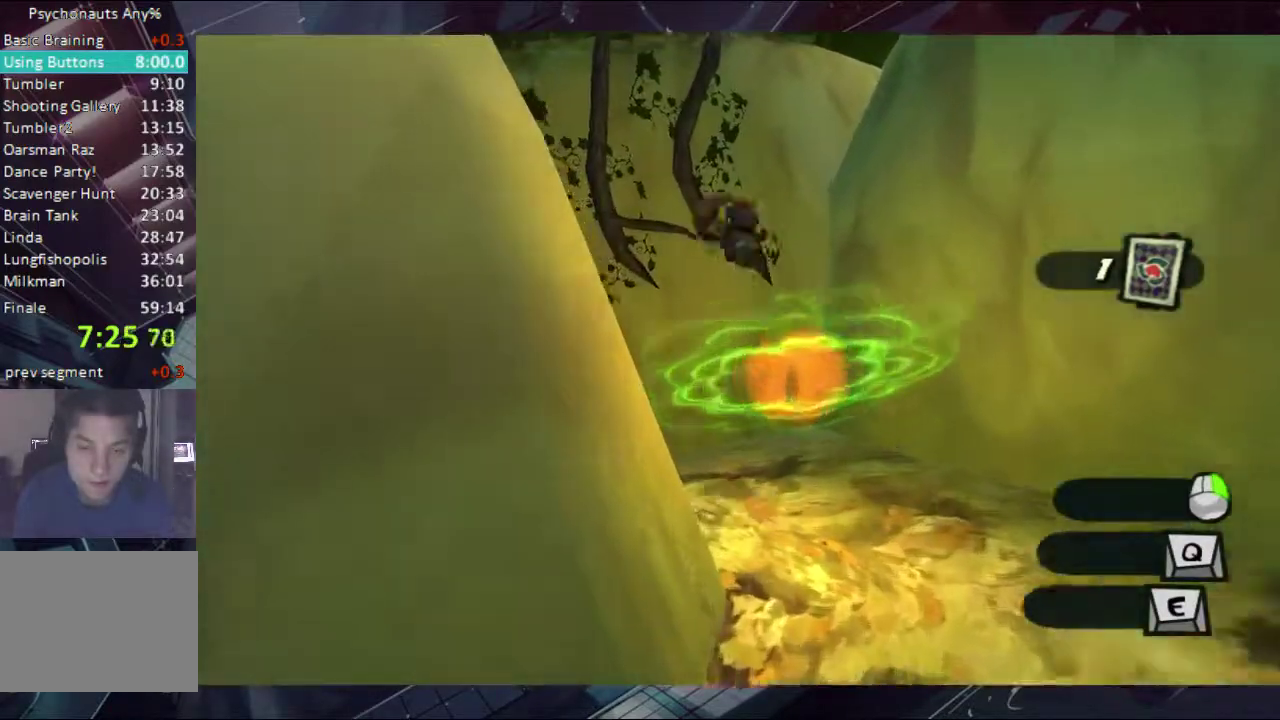
{"buttons": ["A"], "left_stick": "left", "right_stick": "center", "events": [[433, "A", "down"], [500, "left_stick", "left"]]}
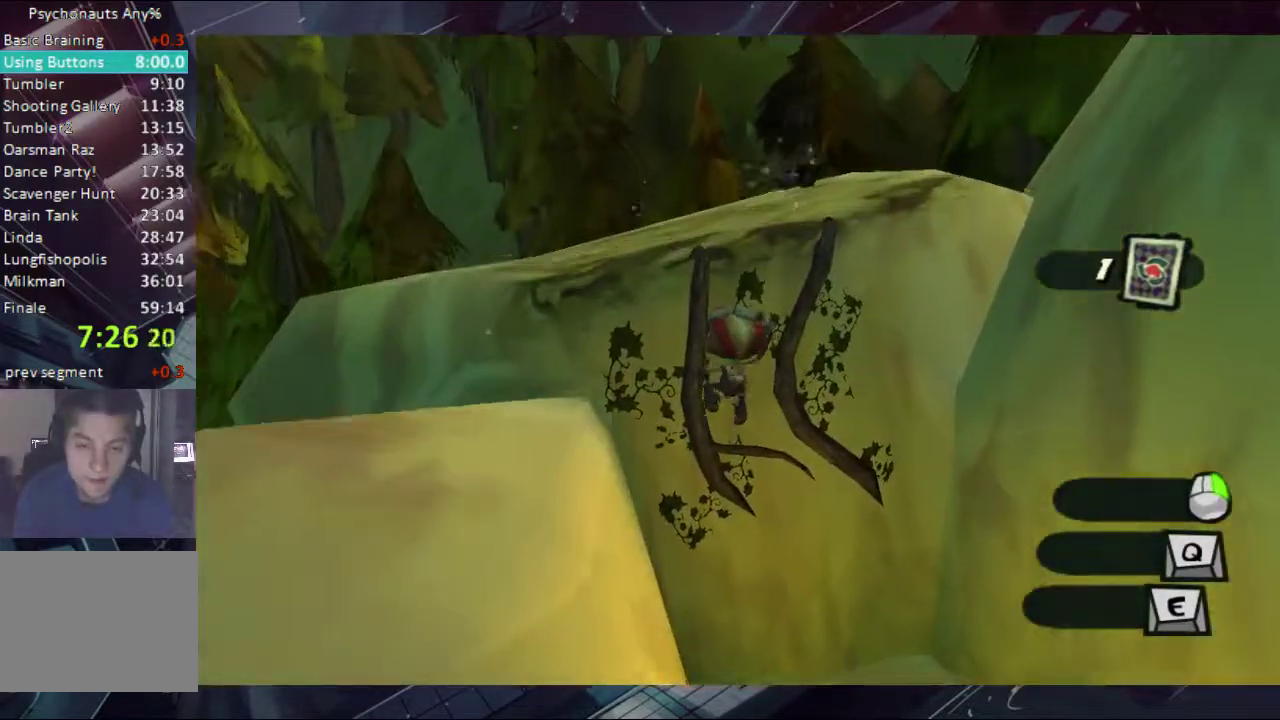
{"buttons": [], "left_stick": "left", "right_stick": "center", "events": [[67, "A", "up"], [133, "A", "down"], [200, "A", "up"], [367, "A", "down"], [433, "A", "up"]]}
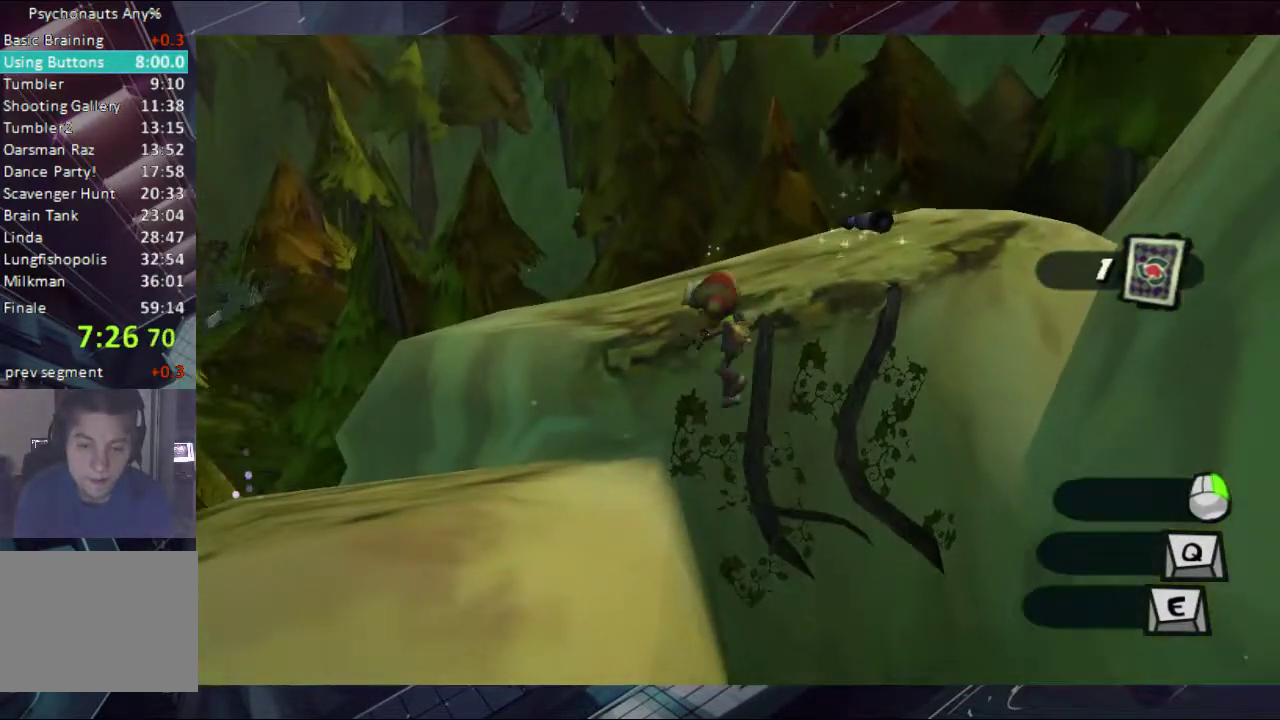
{"buttons": ["Y"], "left_stick": "left", "right_stick": "center", "events": [[300, "Y", "down"]]}
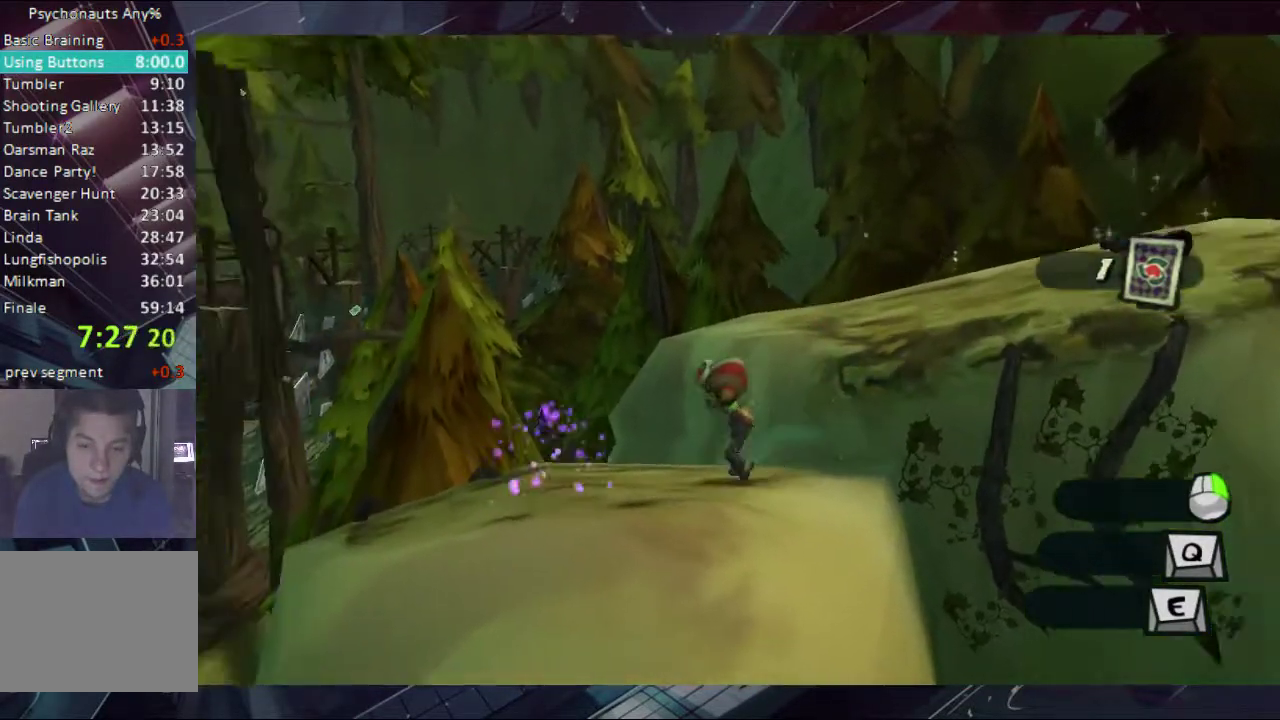
{"buttons": [], "left_stick": "up-right", "right_stick": "center", "events": [[67, "Y", "up"], [133, "left_stick", "up"], [200, "A", "down"], [267, "left_stick", "up-right"], [300, "A", "up"]]}
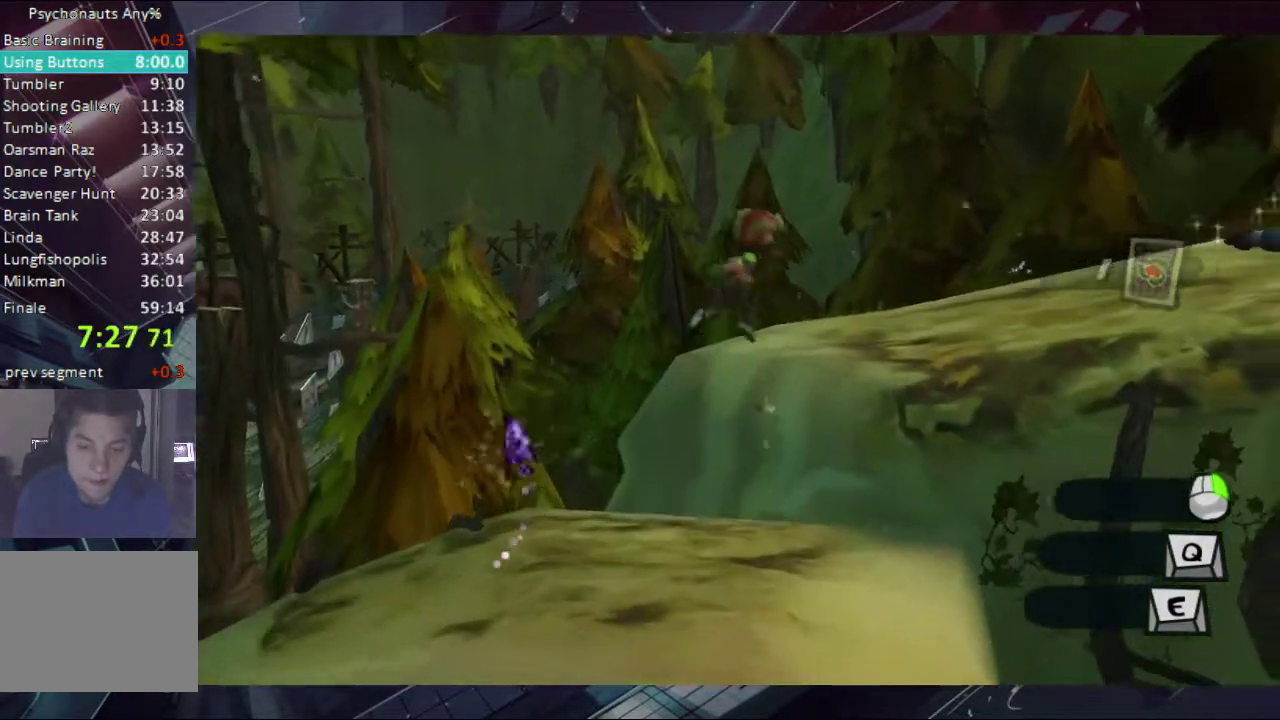
{"buttons": [], "left_stick": "up-right", "right_stick": "center", "events": [[167, "left_stick", "right"], [233, "left_stick", "up-right"], [300, "Y", "down"], [367, "Y", "up"], [433, "Y", "down"], [500, "Y", "up"]]}
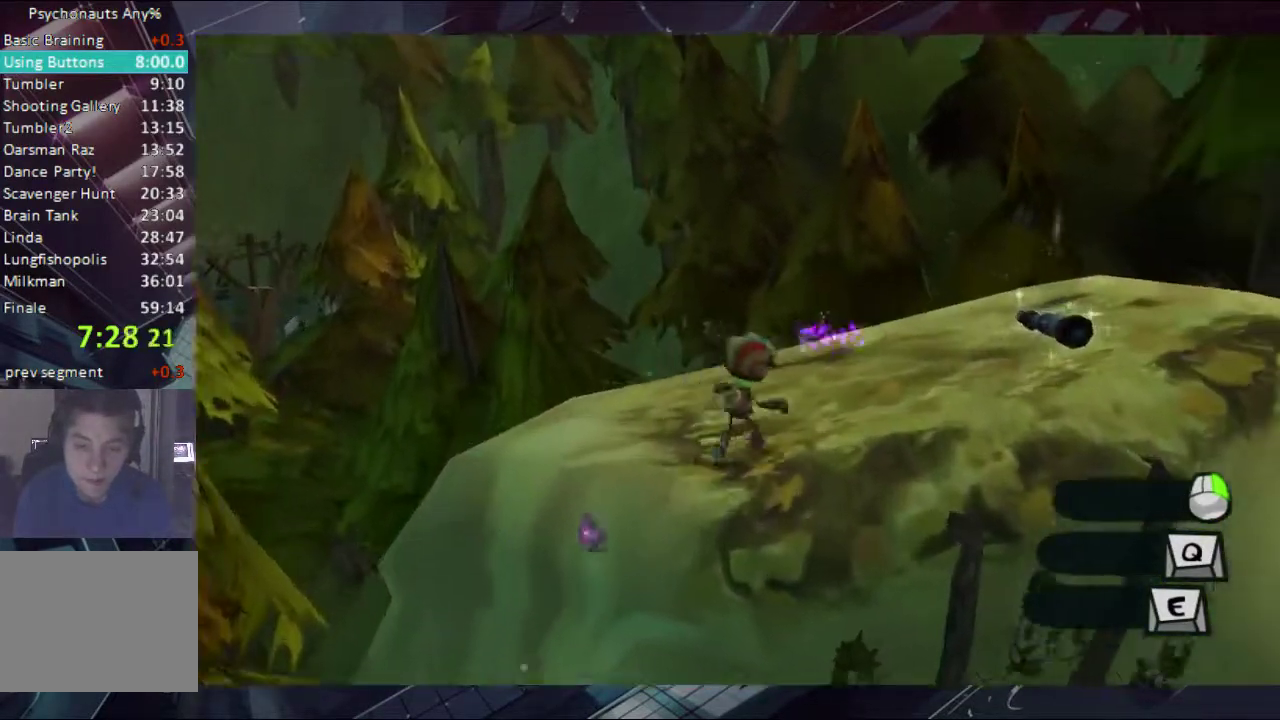
{"buttons": ["Y"], "left_stick": "right", "right_stick": "center", "events": [[67, "Y", "down"], [300, "Y", "up"], [300, "left_stick", "right"], [367, "Y", "down"], [433, "Y", "up"], [500, "Y", "down"]]}
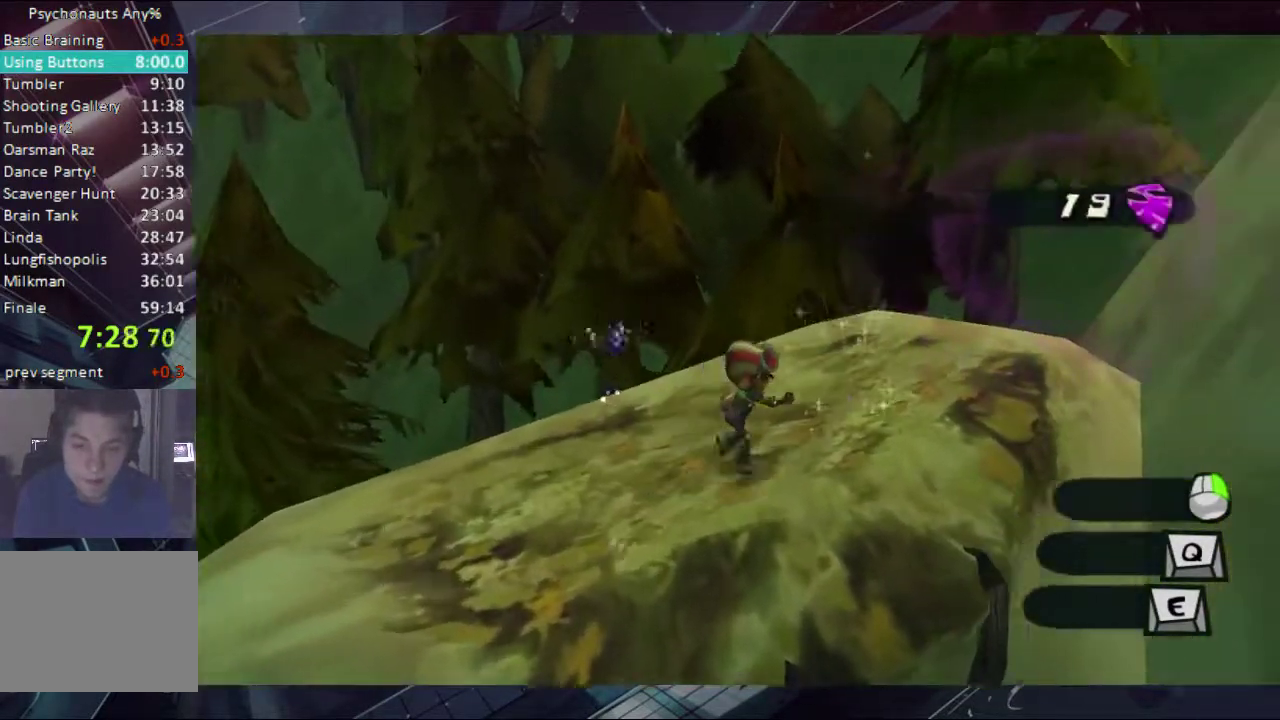
{"buttons": ["Y"], "left_stick": "down-left", "right_stick": "center"}
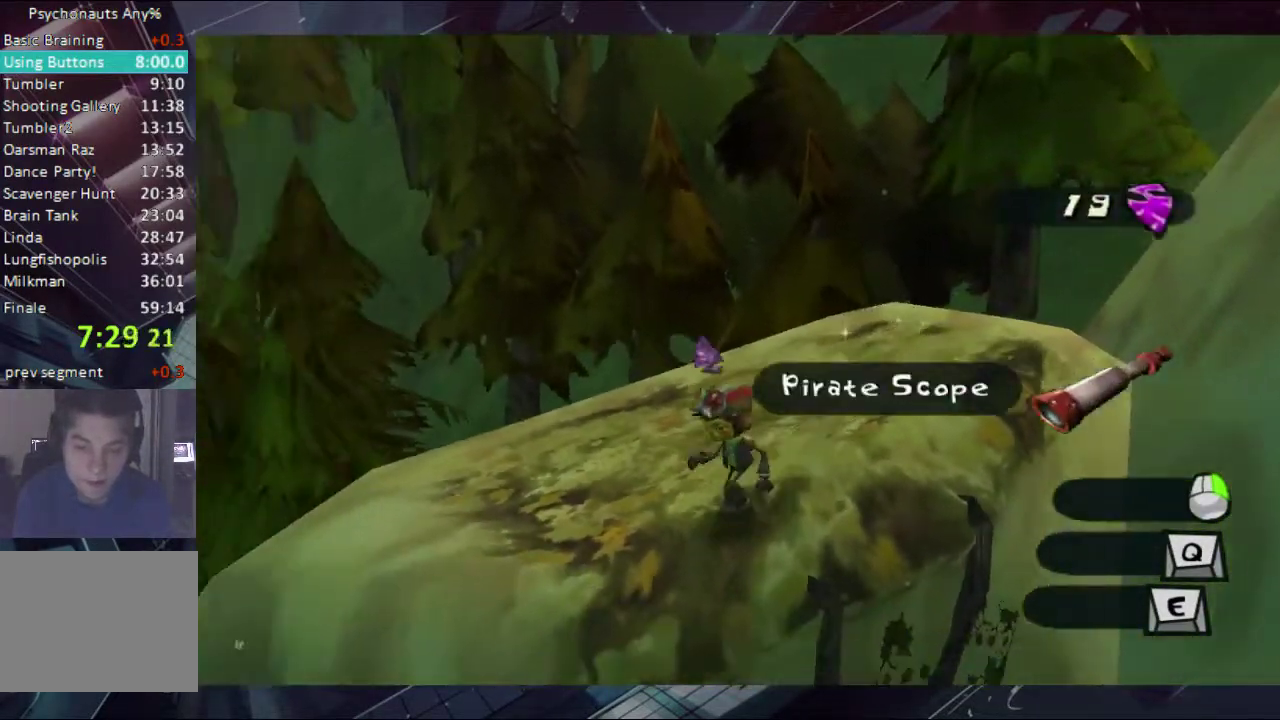
{"buttons": ["Y"], "left_stick": "up-left", "right_stick": "center"}
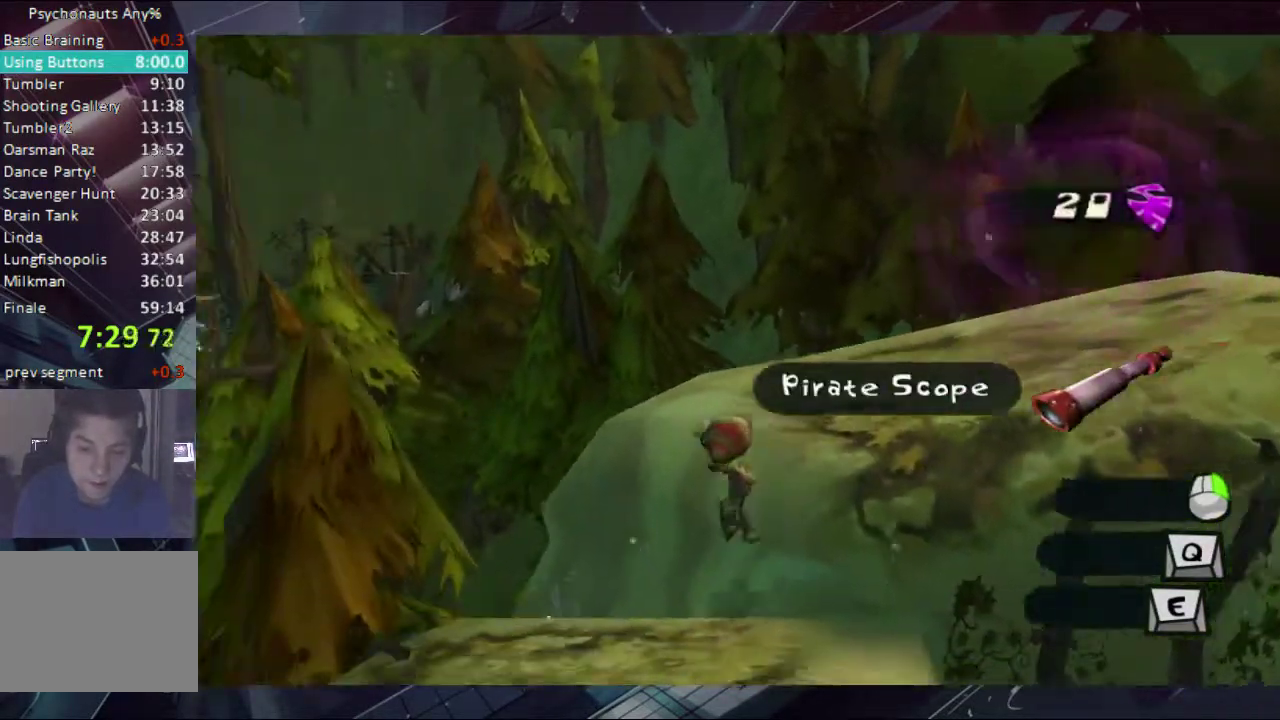
{"buttons": ["Y"], "left_stick": "left", "right_stick": "center", "events": [[133, "left_stick", "up"], [167, "Y", "up"], [233, "Y", "down"], [233, "left_stick", "up-right"], [300, "Y", "up"], [300, "left_stick", "right"], [367, "Y", "down"], [367, "left_stick", "up-left"], [433, "Y", "up"], [500, "Y", "down"], [500, "left_stick", "left"]]}
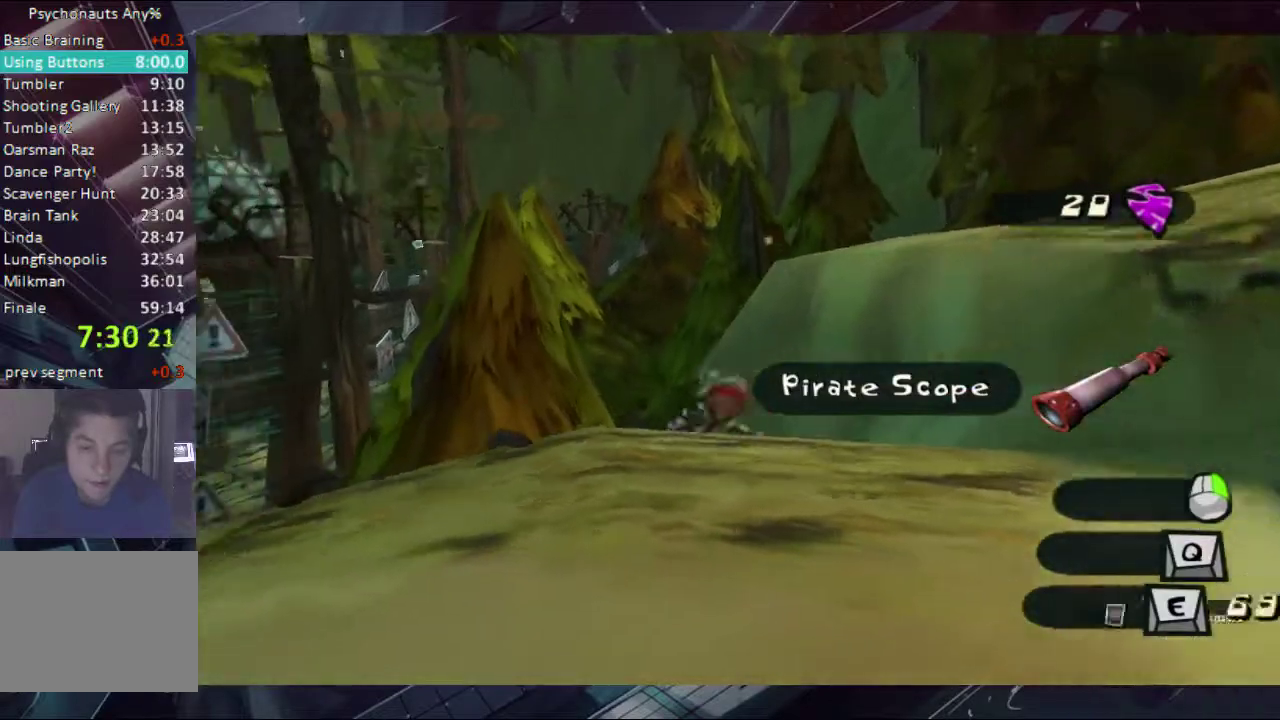
{"buttons": ["Y"], "left_stick": "down-left", "right_stick": "center", "events": [[67, "Y", "up"], [67, "left_stick", "down-left"], [133, "Y", "down"], [233, "Y", "up"], [233, "left_stick", "left"], [300, "Y", "down"], [367, "Y", "up"], [367, "left_stick", "down-left"], [433, "Y", "down"]]}
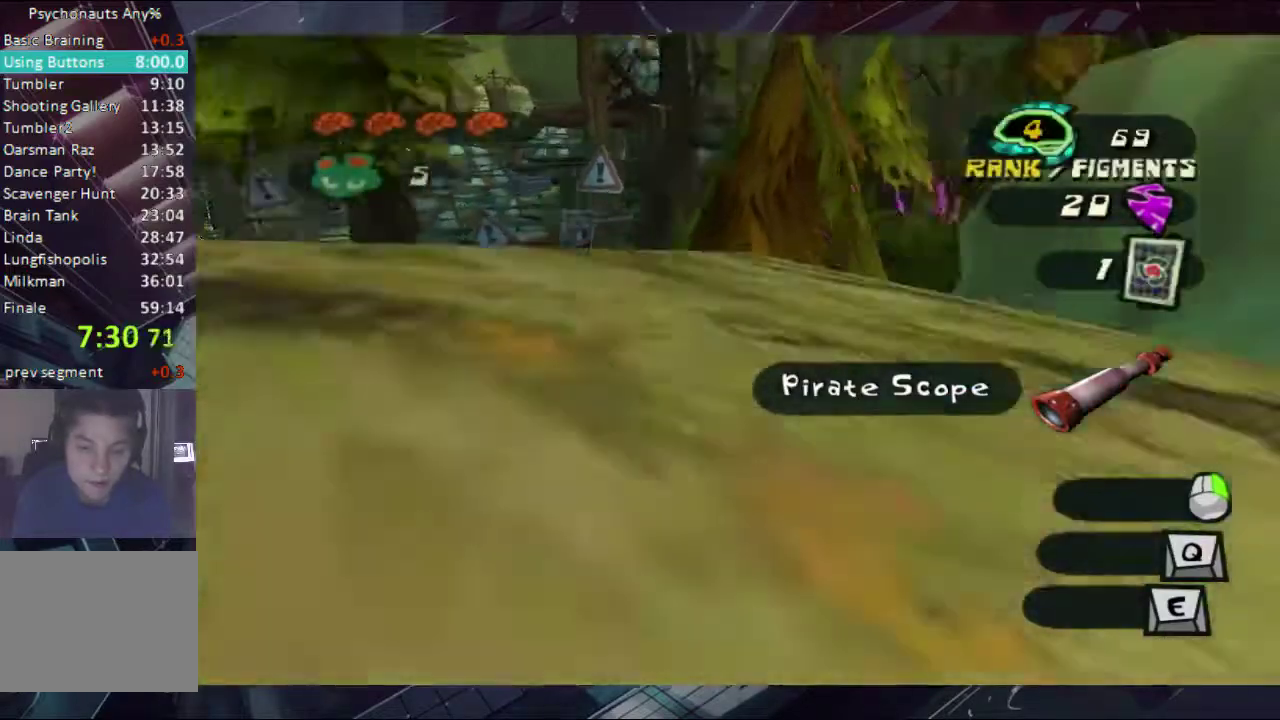
{"buttons": ["Y"], "left_stick": "left", "right_stick": "center", "events": [[167, "Y", "up"], [167, "left_stick", "left"], [233, "Y", "down"]]}
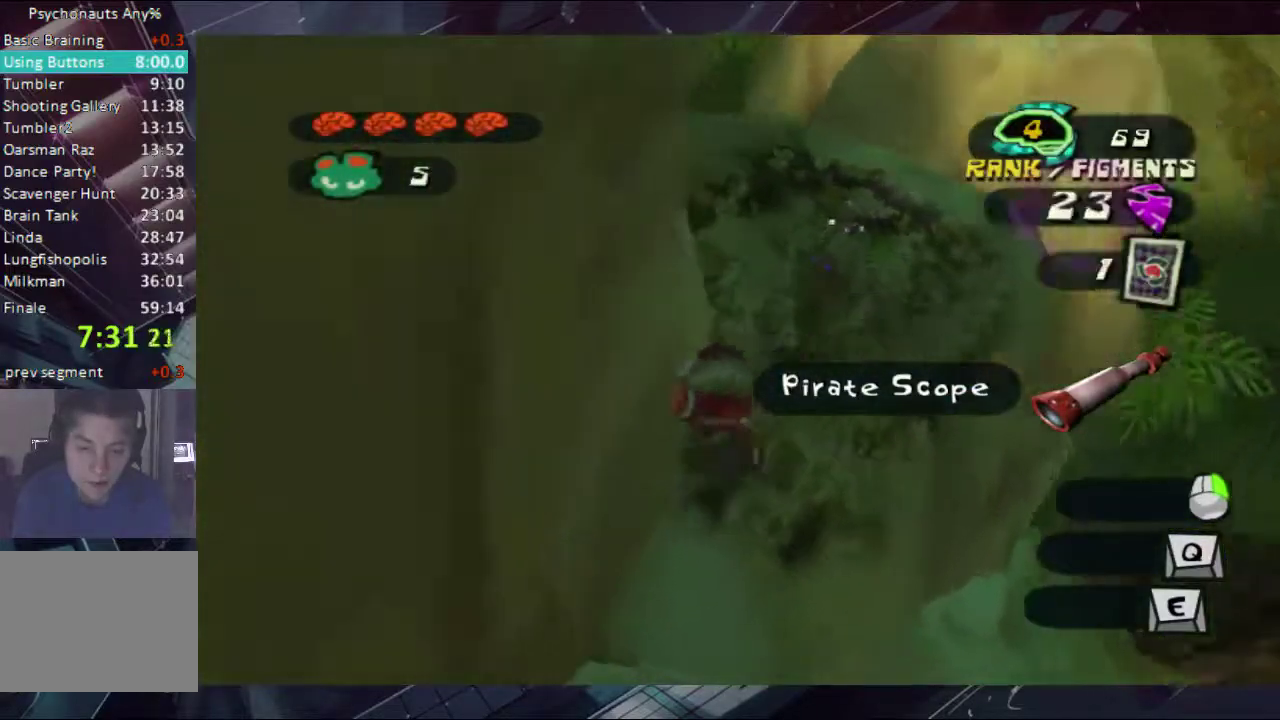
{"buttons": [], "left_stick": "up", "right_stick": "center", "events": [[67, "left_stick", "up-left"], [133, "left_stick", "up"], [233, "Y", "up"], [233, "left_stick", "up-right"], [300, "Y", "down"], [367, "Y", "up"], [433, "Y", "down"], [500, "Y", "up"], [500, "left_stick", "up"]]}
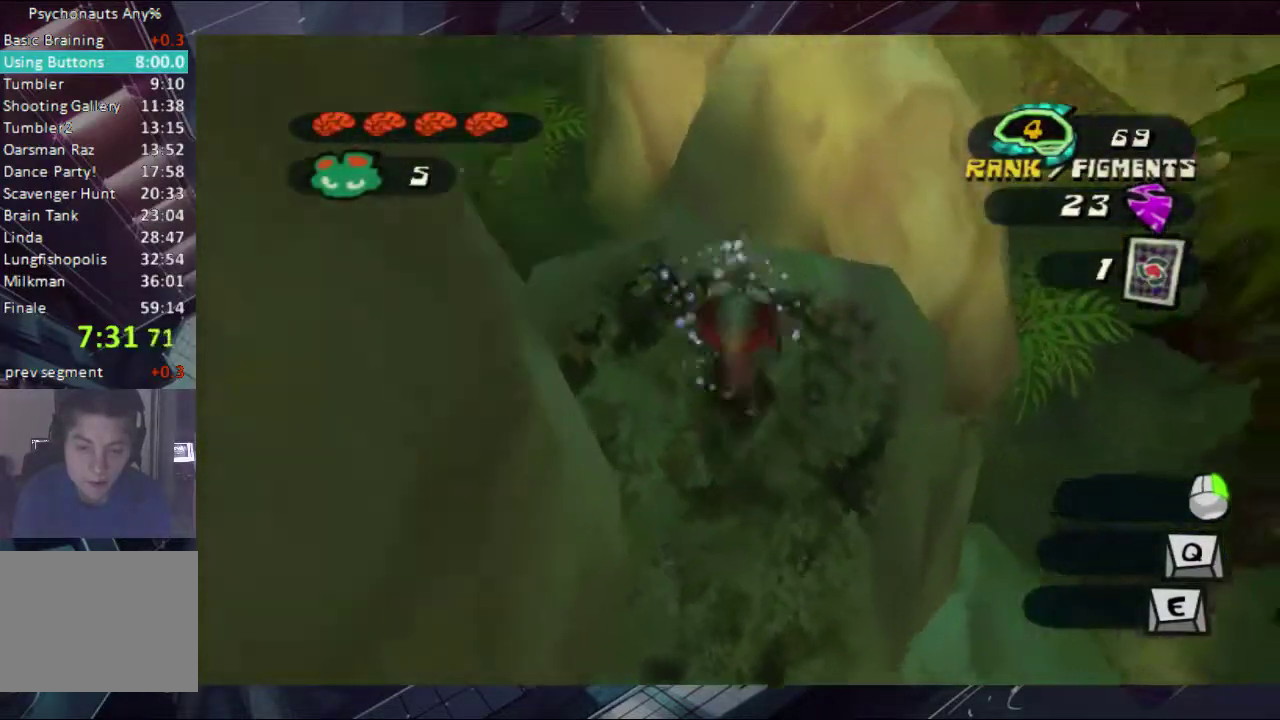
{"buttons": [], "left_stick": "up", "right_stick": "center", "events": [[167, "A", "down"], [433, "A", "up"]]}
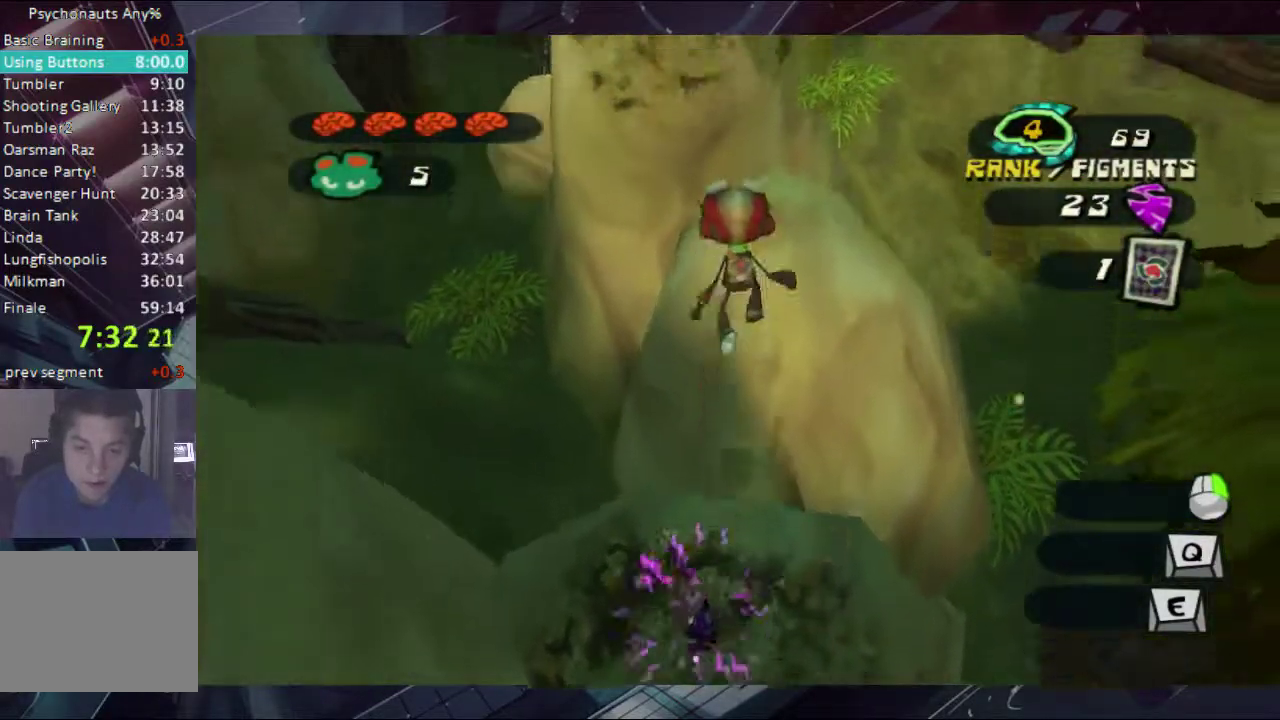
{"buttons": [], "left_stick": "up", "right_stick": "center", "events": [[300, "A", "down"], [367, "A", "up"]]}
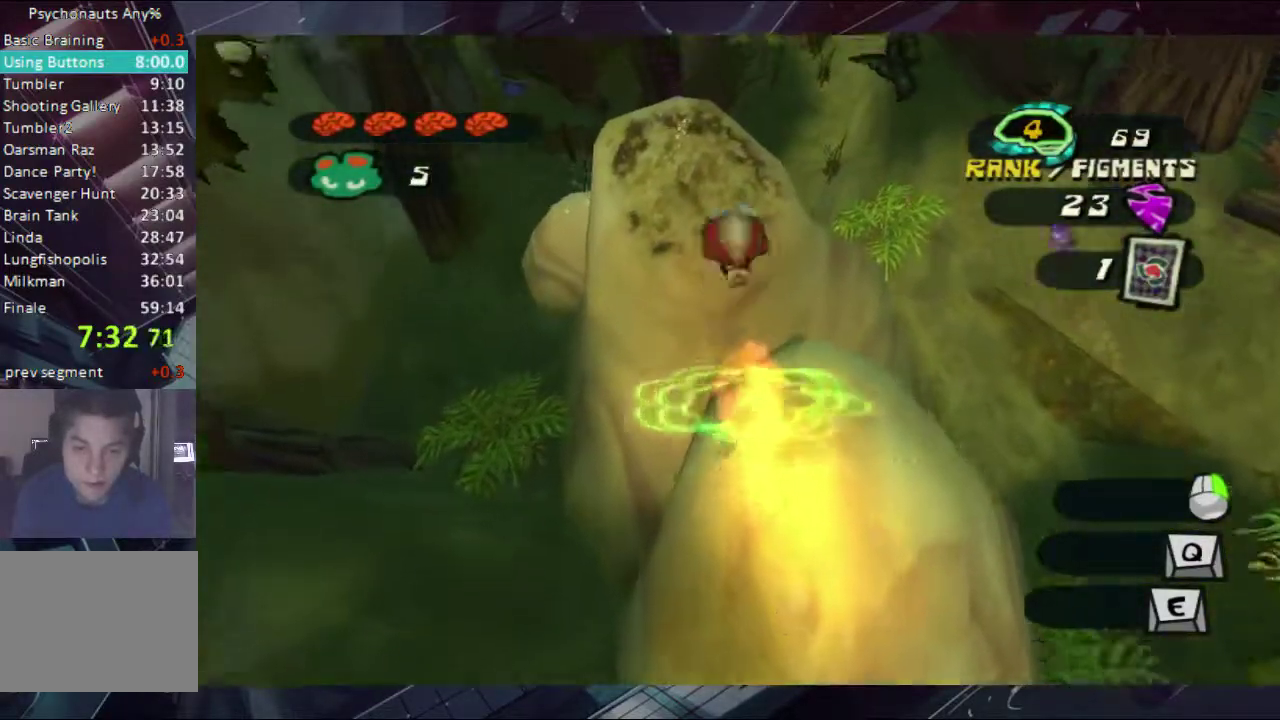
{"buttons": [], "left_stick": "up", "right_stick": "center", "events": []}
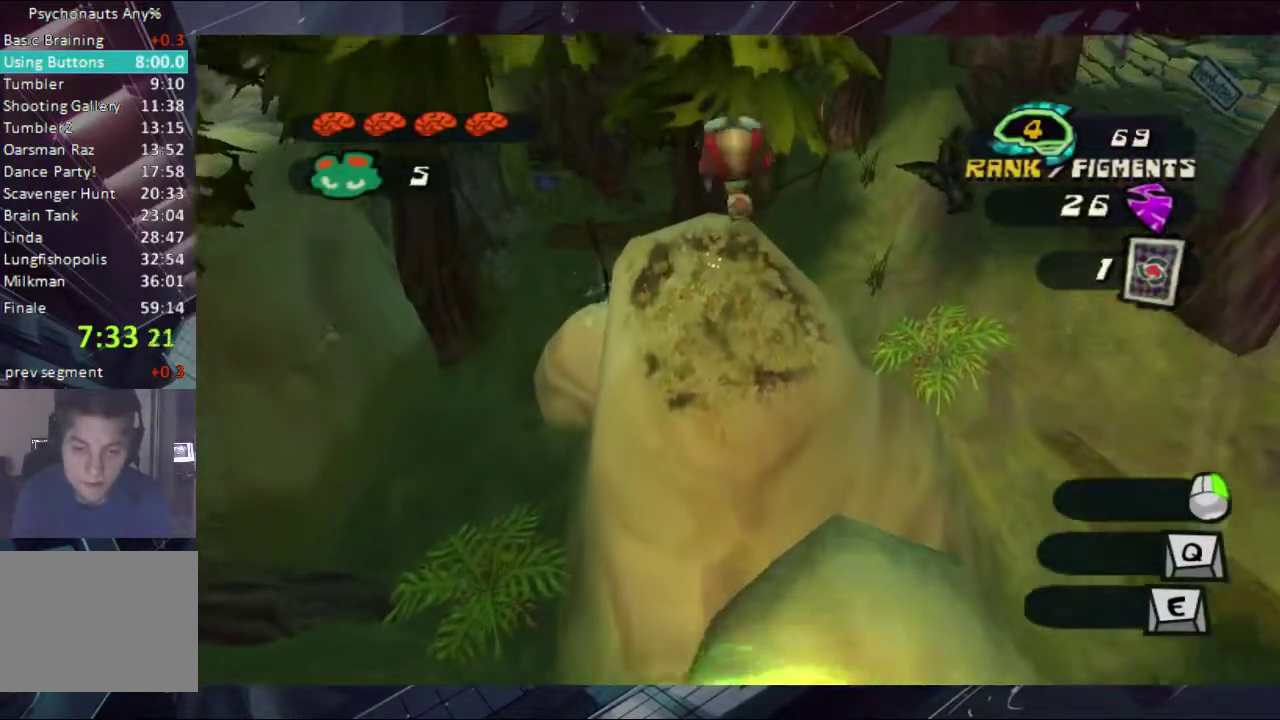
{"buttons": ["Y"], "left_stick": "up", "right_stick": "center", "events": [[67, "Y", "down"], [167, "Y", "up"], [233, "Y", "down"], [433, "Y", "up"], [500, "Y", "down"]]}
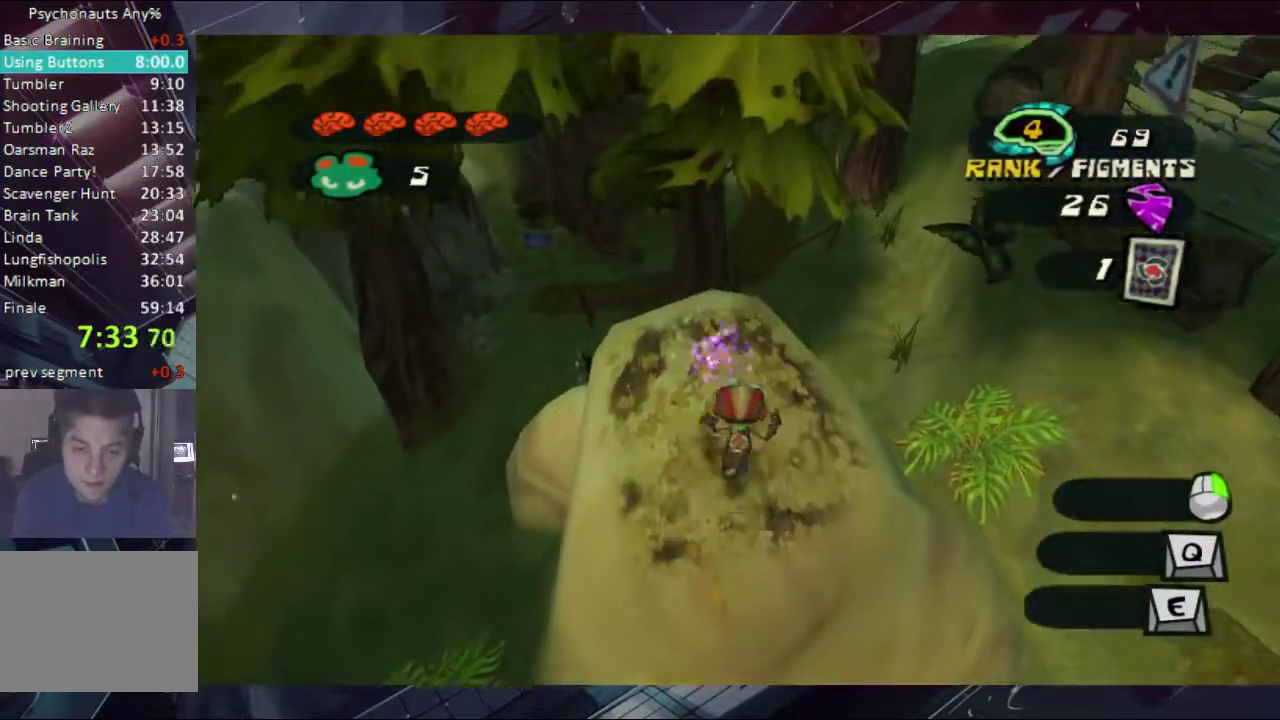
{"buttons": ["Y"], "left_stick": "up", "right_stick": "center", "events": [[200, "left_stick", "up-right"], [233, "Y", "up"], [300, "Y", "down"], [400, "left_stick", "up"]]}
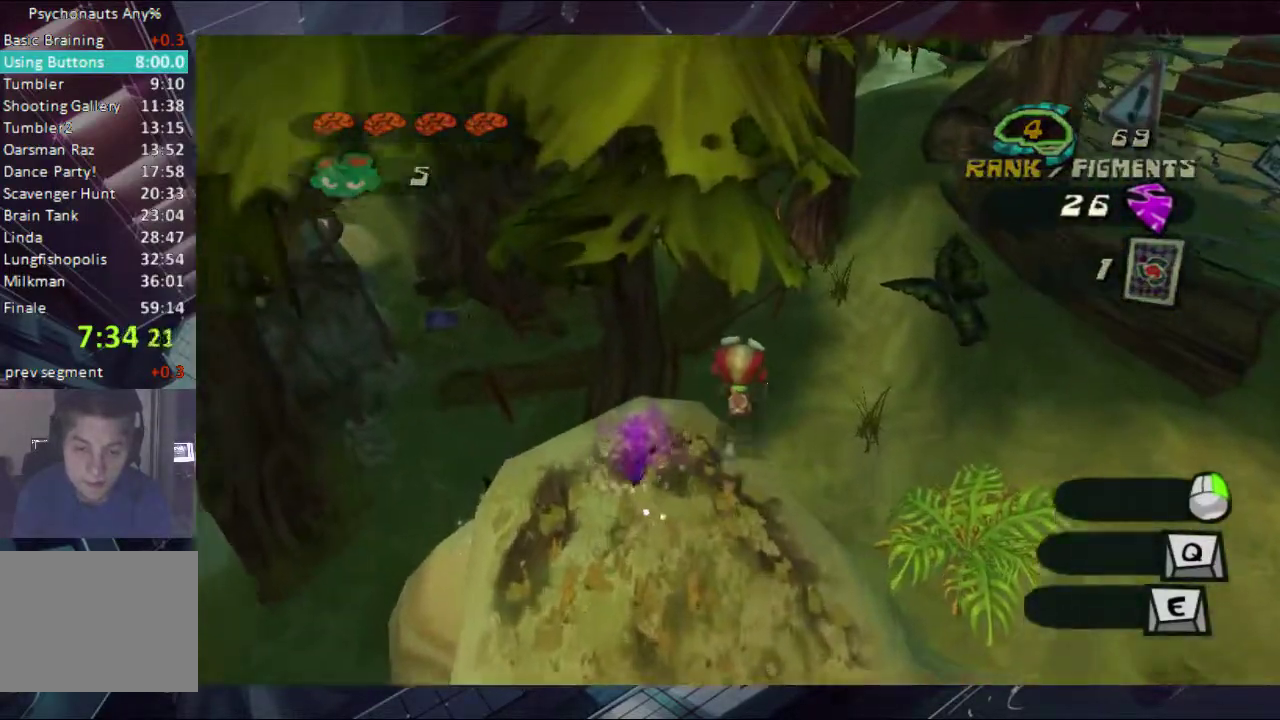
{"buttons": ["Y"], "left_stick": "up", "right_stick": "center", "events": []}
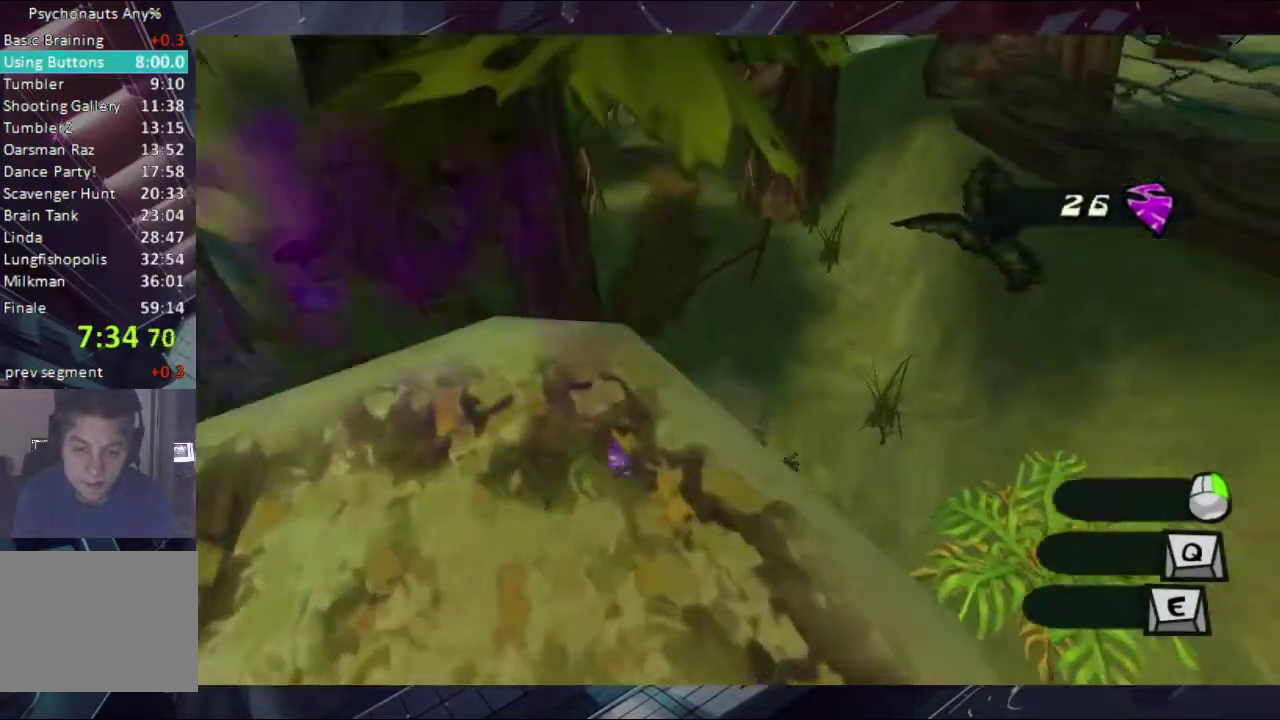
{"buttons": [], "left_stick": "up-right", "right_stick": "center", "events": [[500, "Y", "up"], [500, "left_stick", "up-right"]]}